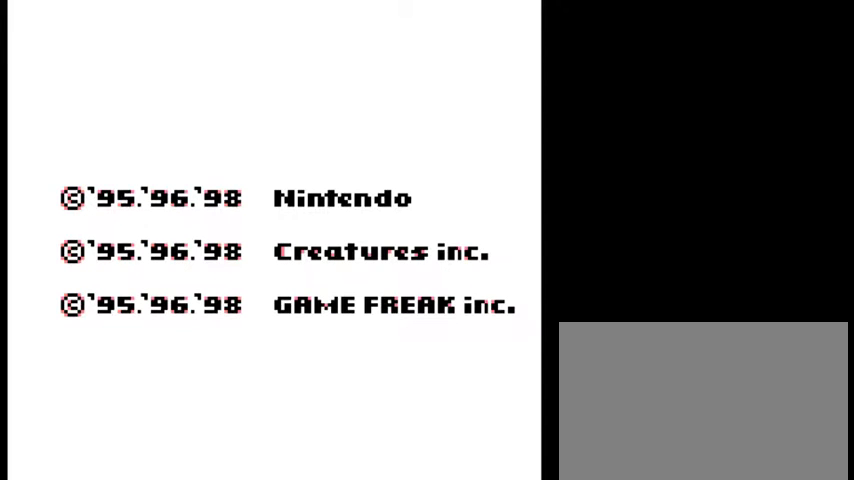
Gameplay with a controller (Nintendo layout); each line is a JSON object with the inputs held at the frame after it. "events" lists button and stick changes between this image and that frame as [ms after this image, input, new state], when the widget could be followed in between. Not read: L3 R3.
{"buttons": ["B", "DPAD_UP", "SELECT"], "events": [[467, "B", "down"], [467, "DPAD_UP", "down"], [467, "SELECT", "down"]]}
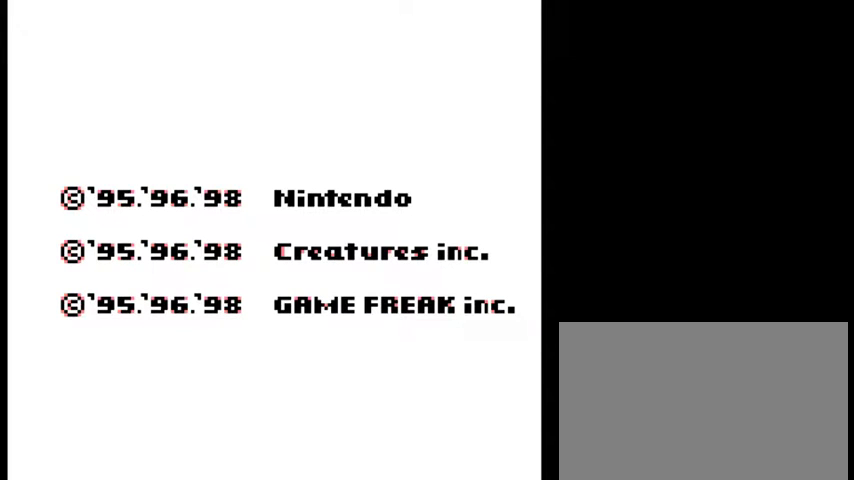
{"buttons": ["B", "DPAD_UP", "SELECT"], "events": []}
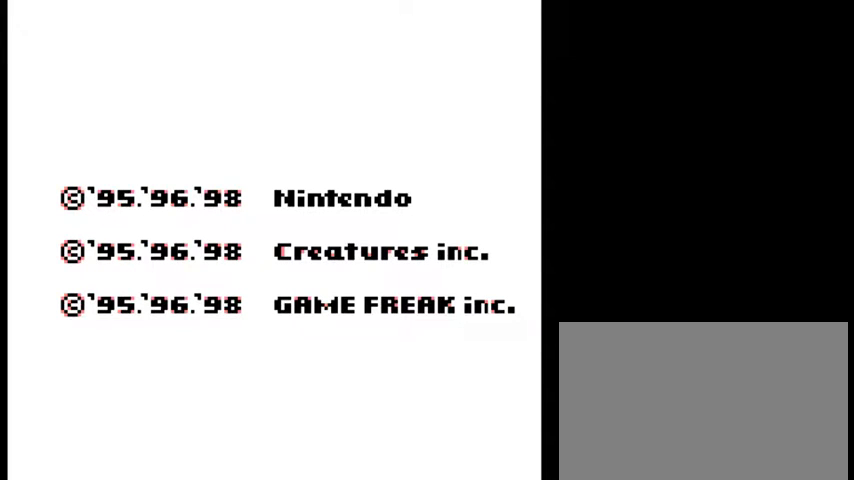
{"buttons": ["B", "DPAD_UP", "SELECT"], "events": []}
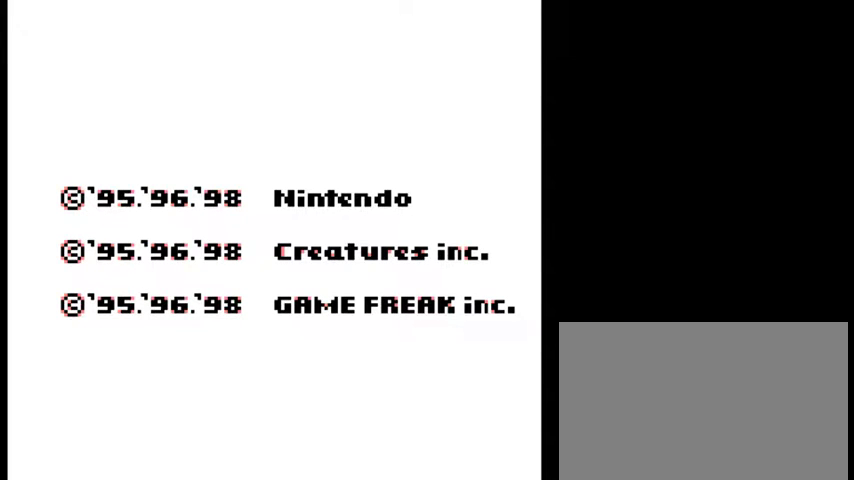
{"buttons": ["B", "DPAD_UP", "SELECT"], "events": []}
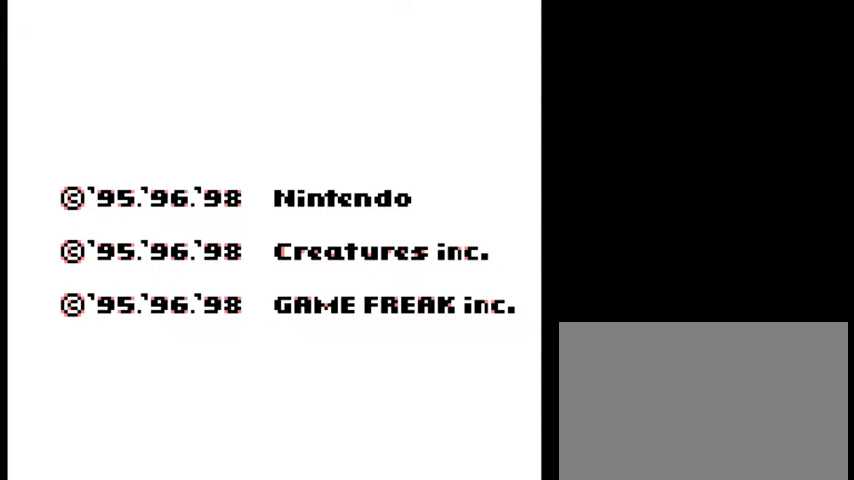
{"buttons": ["B", "DPAD_UP", "SELECT"], "events": []}
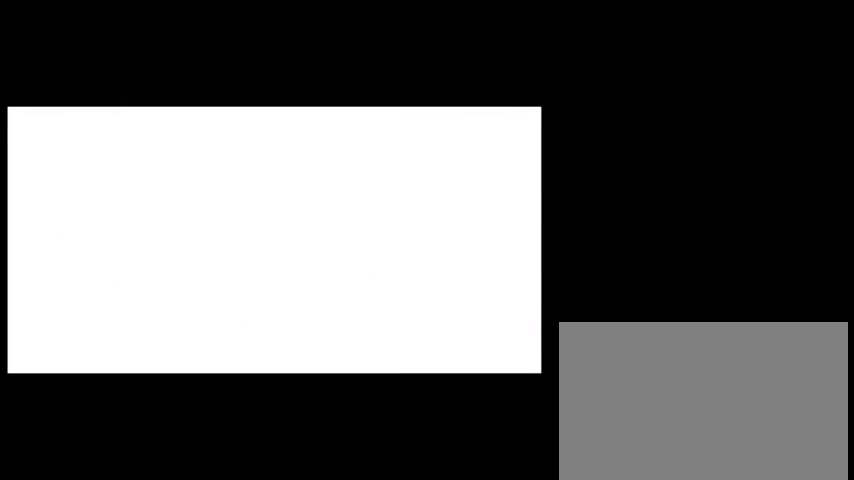
{"buttons": ["B", "DPAD_UP", "SELECT"], "events": []}
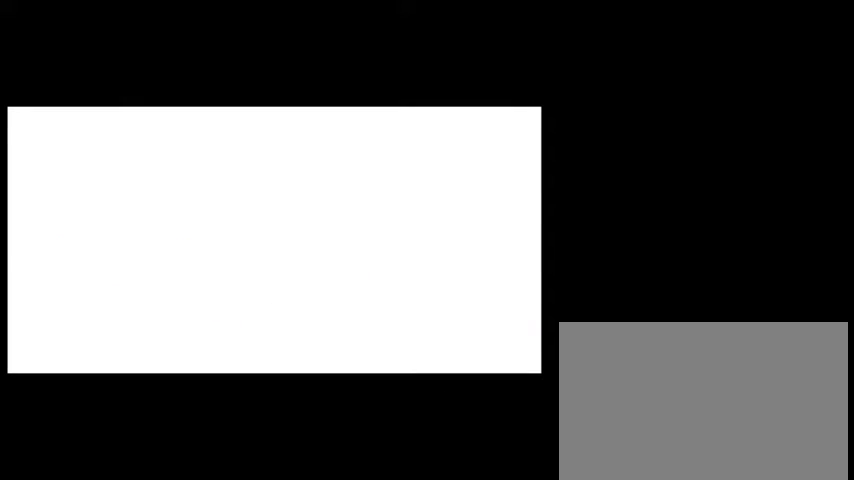
{"buttons": ["B", "DPAD_UP", "SELECT"], "events": []}
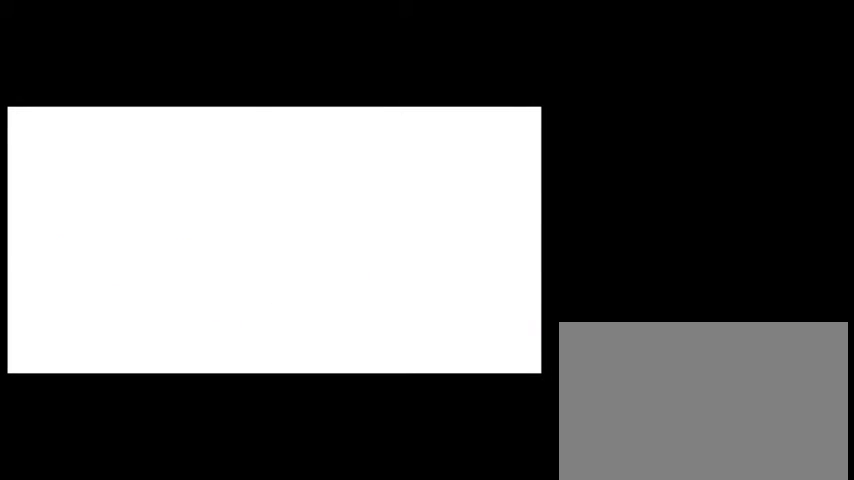
{"buttons": ["B", "DPAD_UP", "SELECT"], "events": []}
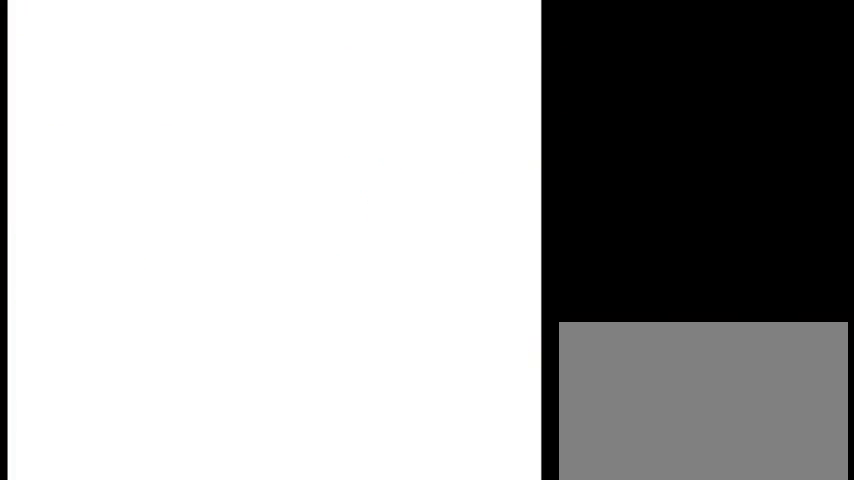
{"buttons": [], "events": [[100, "B", "up"], [100, "DPAD_UP", "up"], [100, "SELECT", "up"]]}
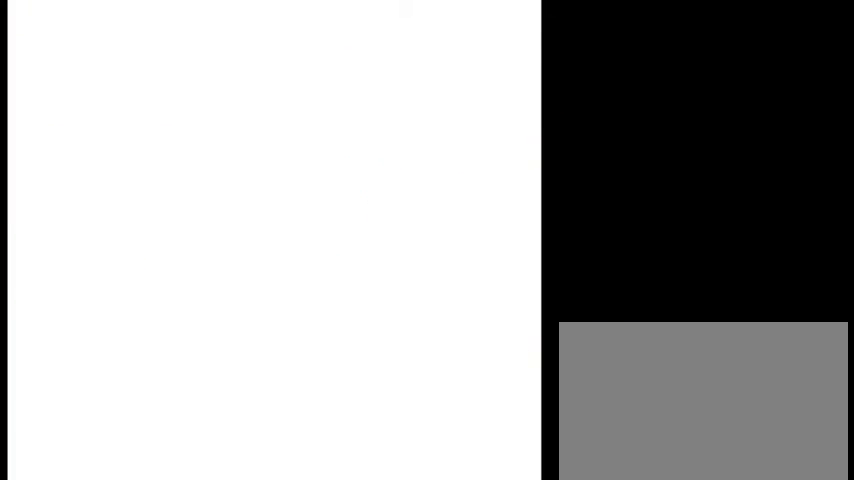
{"buttons": ["START"], "events": [[33, "START", "down"]]}
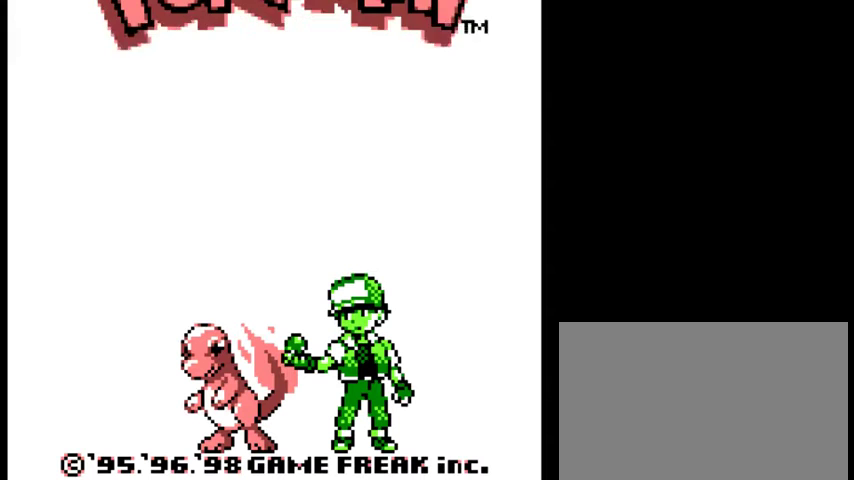
{"buttons": ["START"], "events": []}
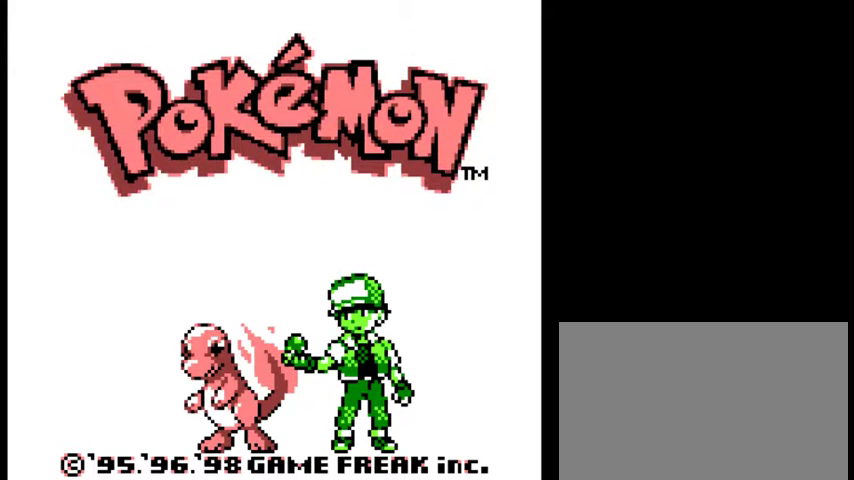
{"buttons": ["START"], "events": []}
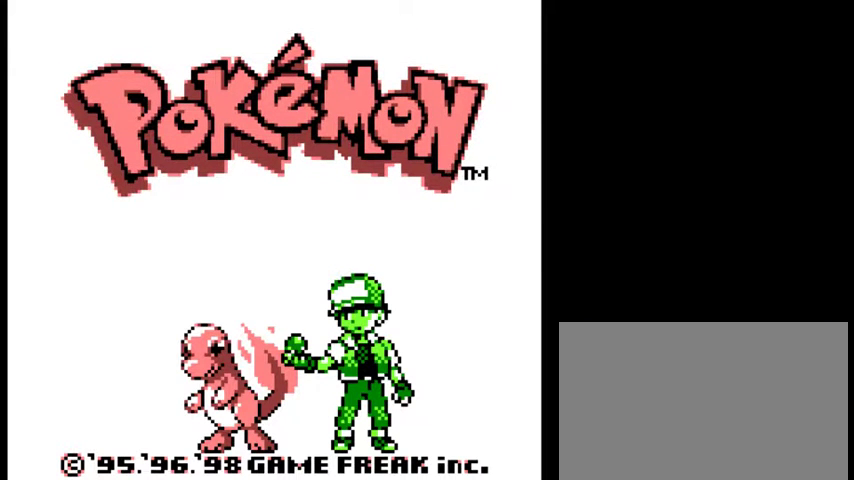
{"buttons": ["START"], "events": []}
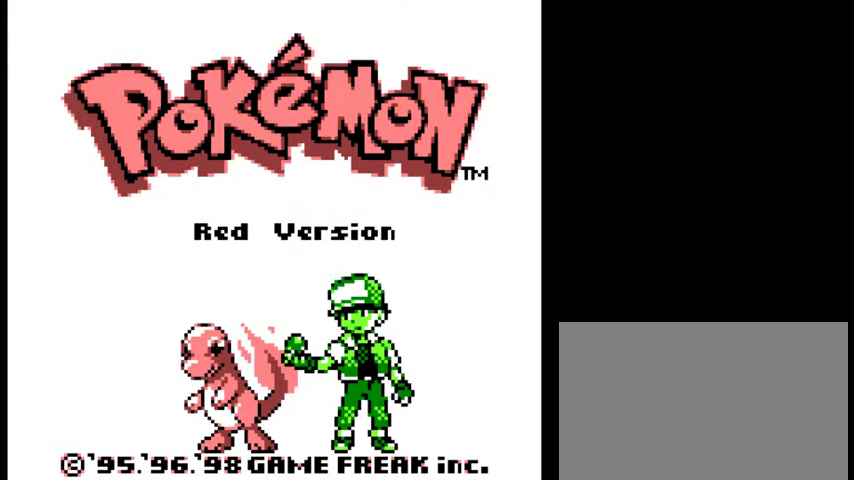
{"buttons": ["START"], "events": []}
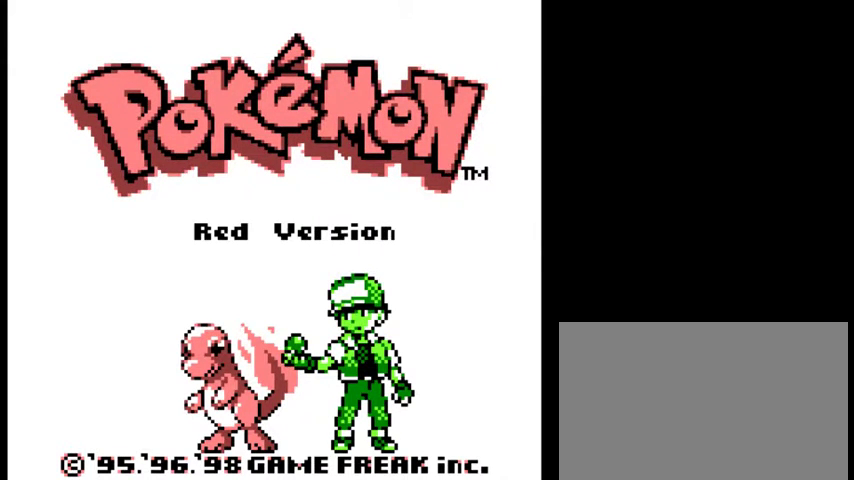
{"buttons": ["START"], "events": []}
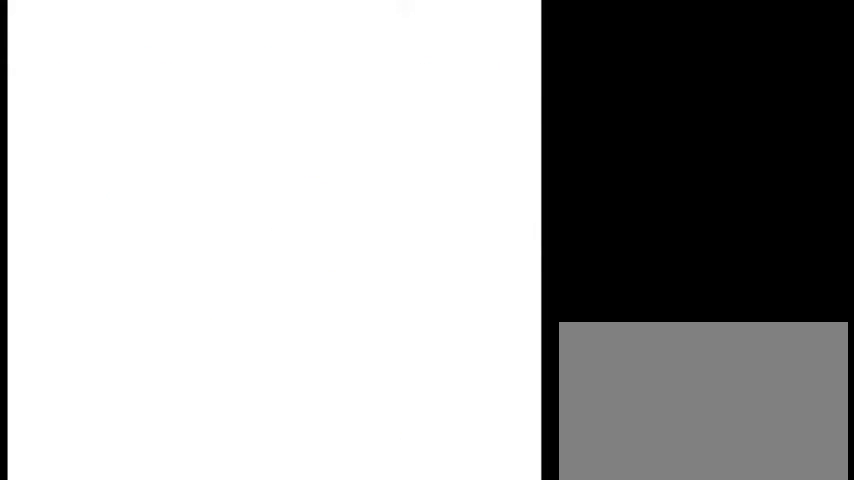
{"buttons": ["A"], "events": [[33, "START", "up"], [67, "A", "down"]]}
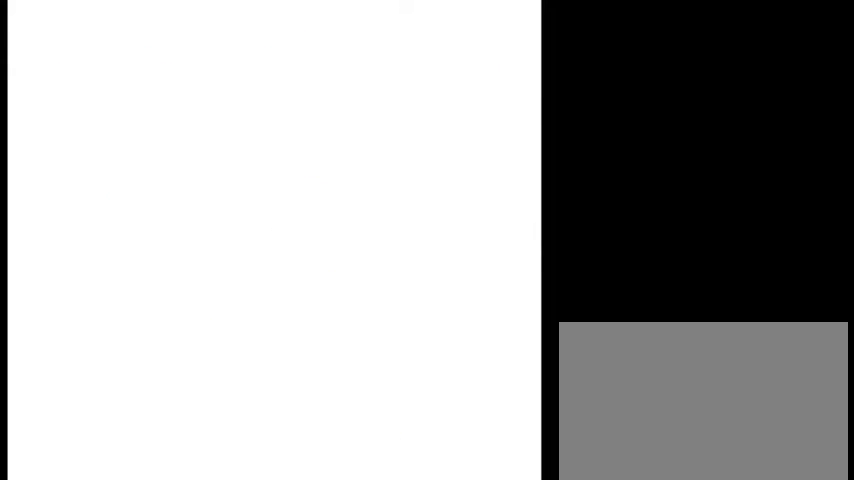
{"buttons": ["A"], "events": []}
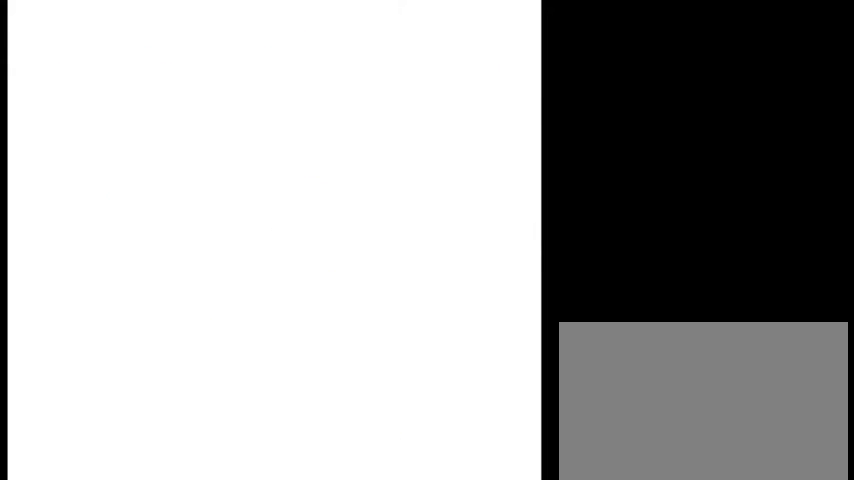
{"buttons": ["A"], "events": []}
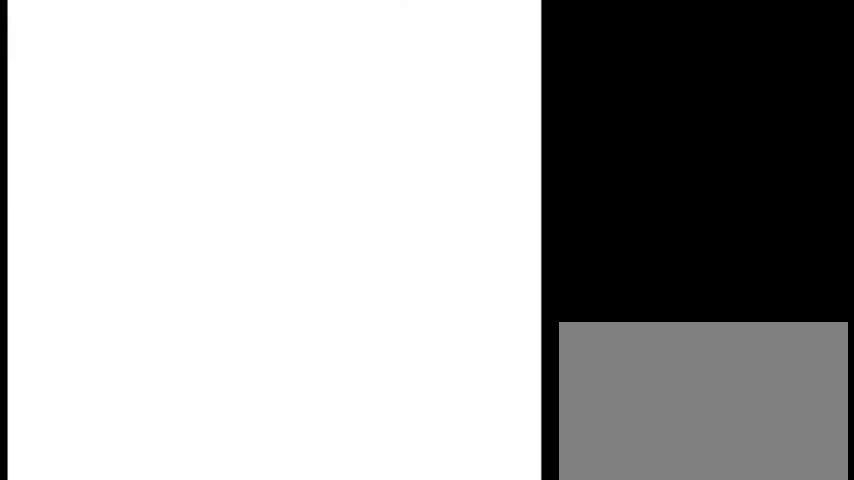
{"buttons": ["A"], "events": []}
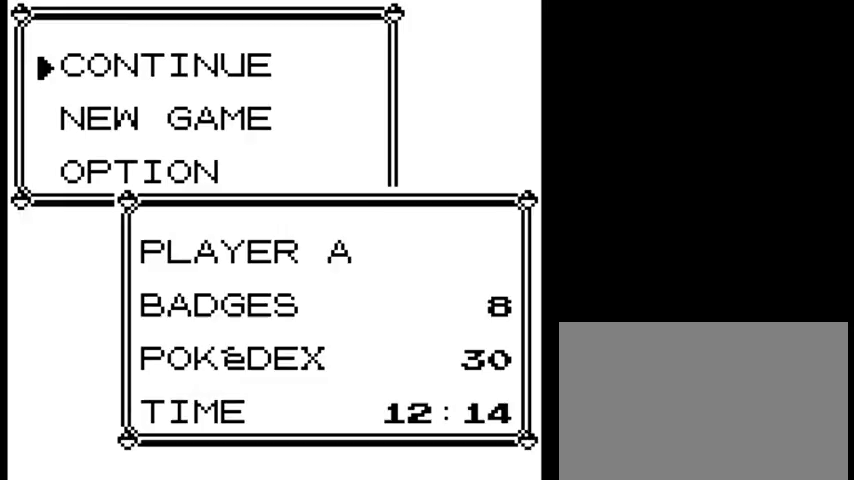
{"buttons": ["A", "DPAD_UP"], "events": [[500, "DPAD_UP", "down"]]}
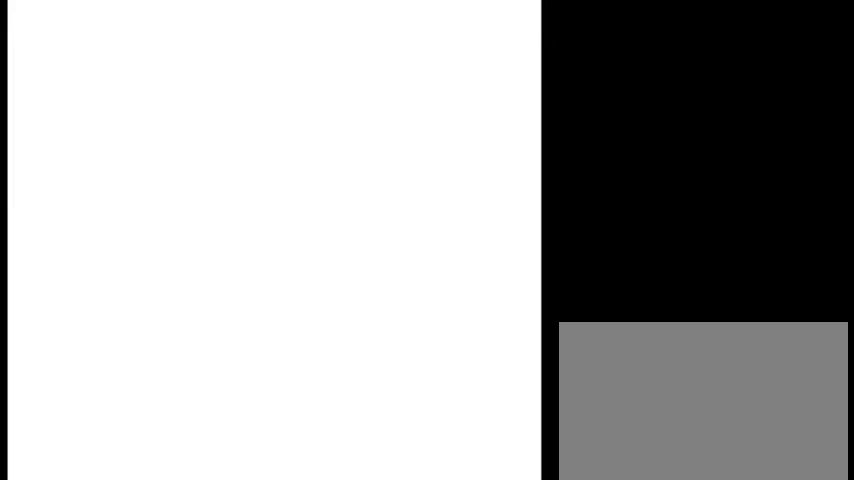
{"buttons": ["DPAD_UP"], "events": [[67, "A", "up"]]}
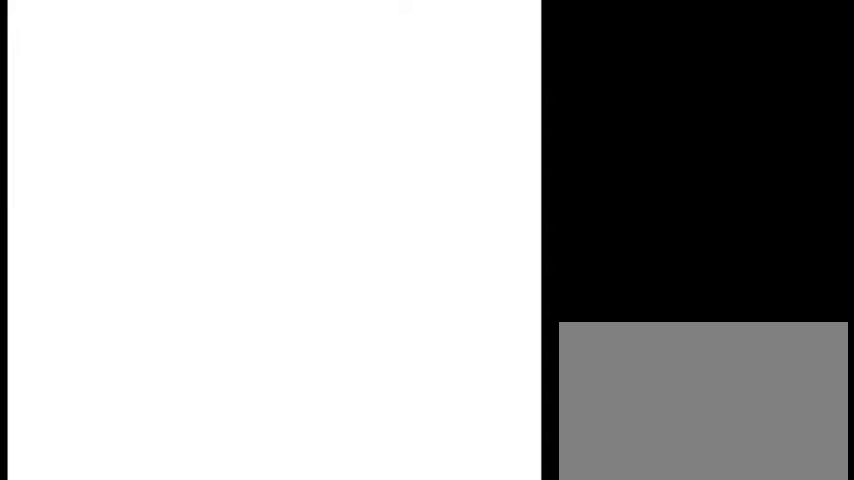
{"buttons": ["DPAD_LEFT"], "events": [[433, "DPAD_LEFT", "down"], [500, "DPAD_UP", "up"]]}
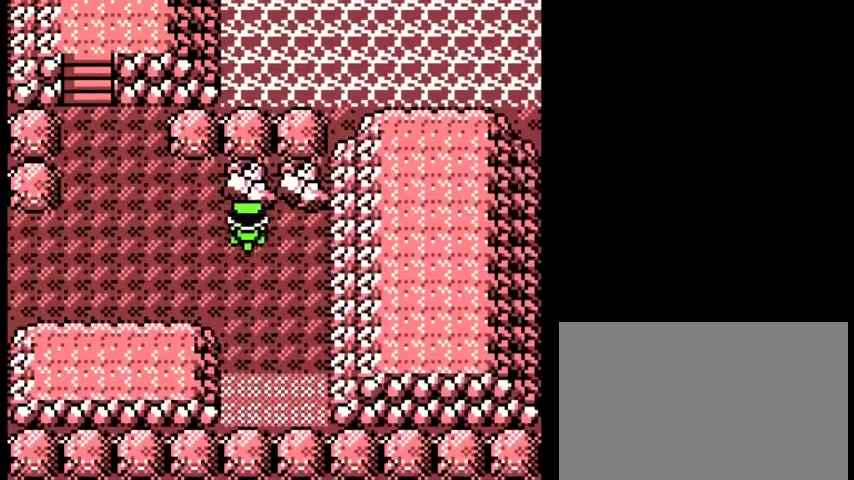
{"buttons": ["DPAD_UP"], "events": [[367, "DPAD_UP", "down"], [400, "DPAD_LEFT", "up"]]}
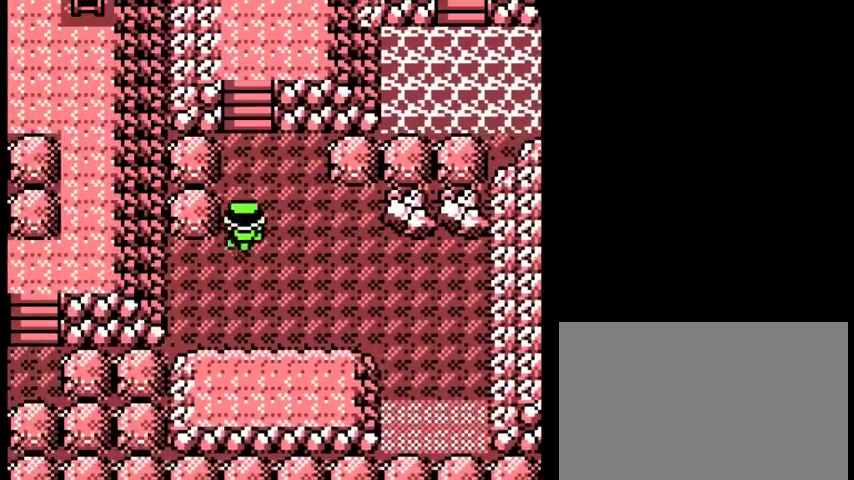
{"buttons": ["DPAD_UP"], "events": []}
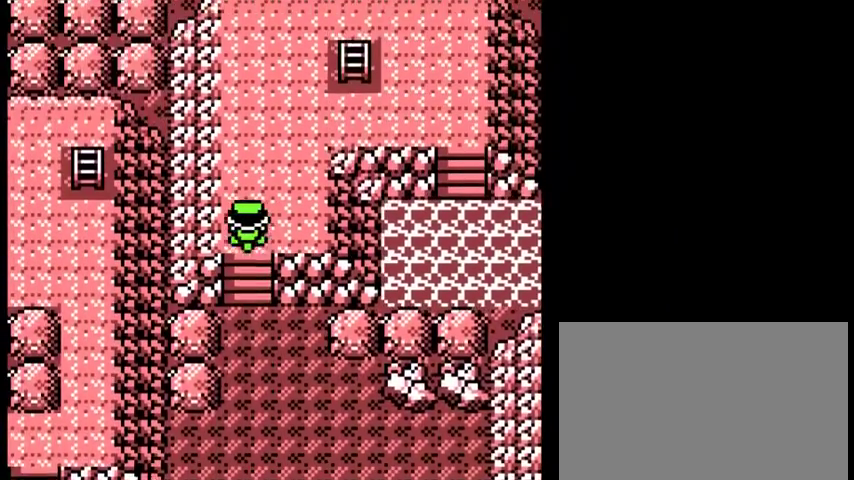
{"buttons": ["DPAD_UP"], "events": []}
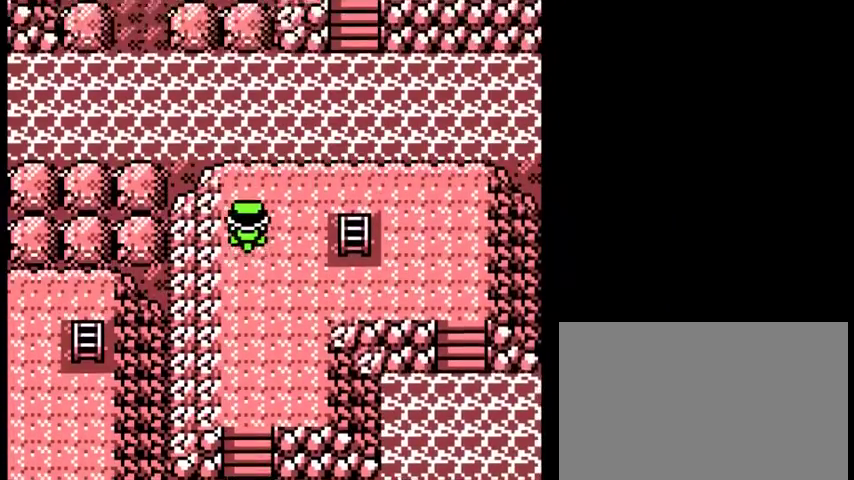
{"buttons": ["DPAD_DOWN"], "events": [[67, "DPAD_DOWN", "down"], [133, "DPAD_UP", "up"]]}
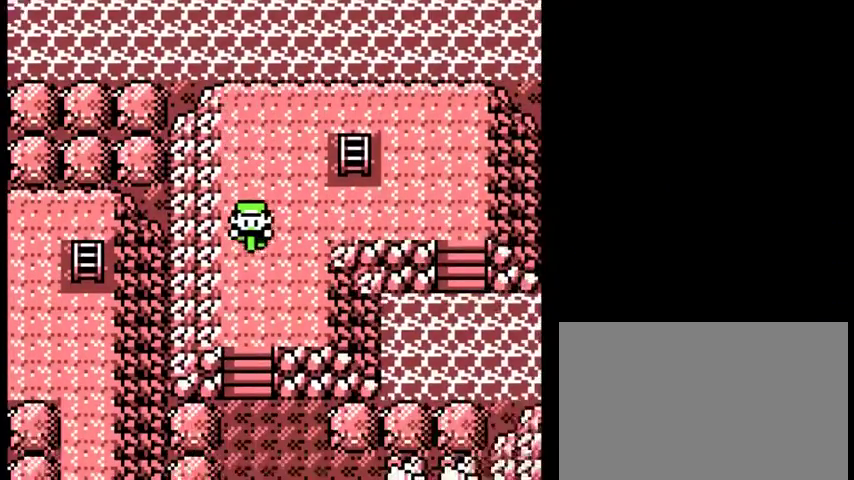
{"buttons": ["DPAD_DOWN"], "events": []}
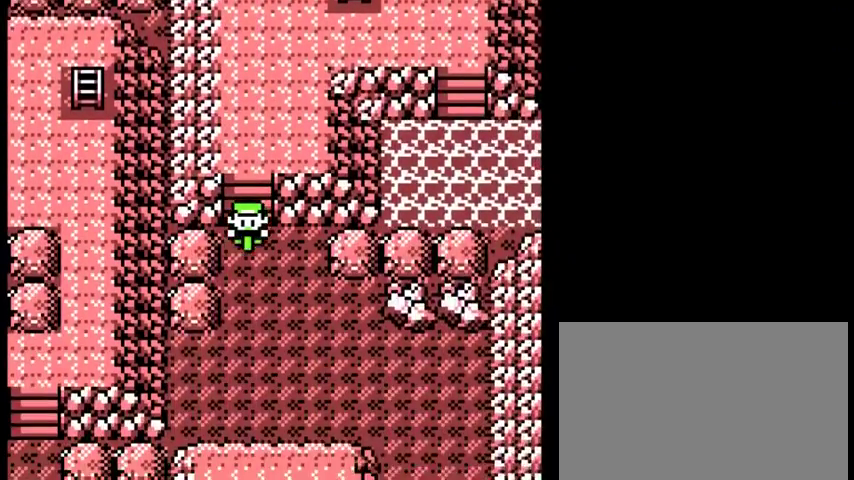
{"buttons": ["DPAD_UP"], "events": [[433, "DPAD_UP", "down"], [500, "DPAD_DOWN", "up"]]}
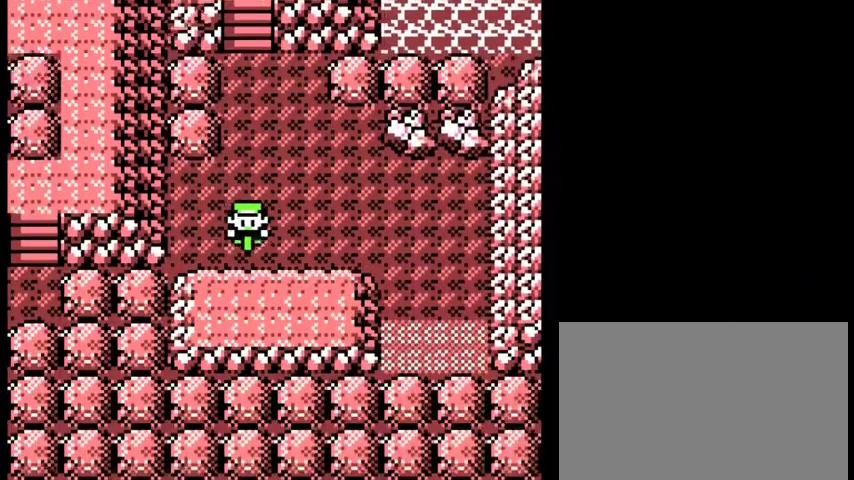
{"buttons": ["DPAD_UP"], "events": []}
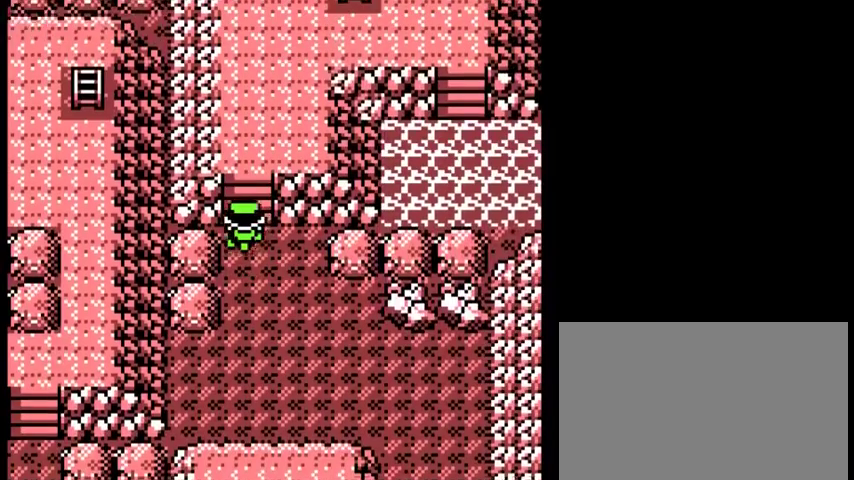
{"buttons": ["DPAD_UP"], "events": []}
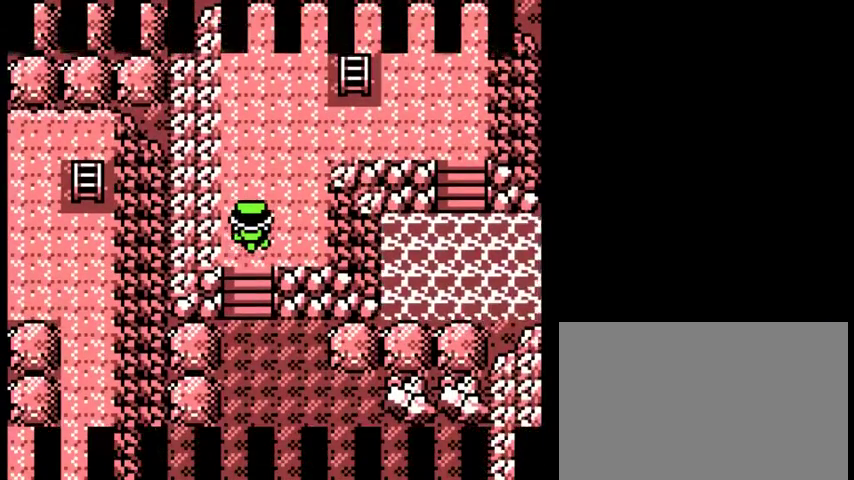
{"buttons": [], "events": [[100, "DPAD_UP", "up"]]}